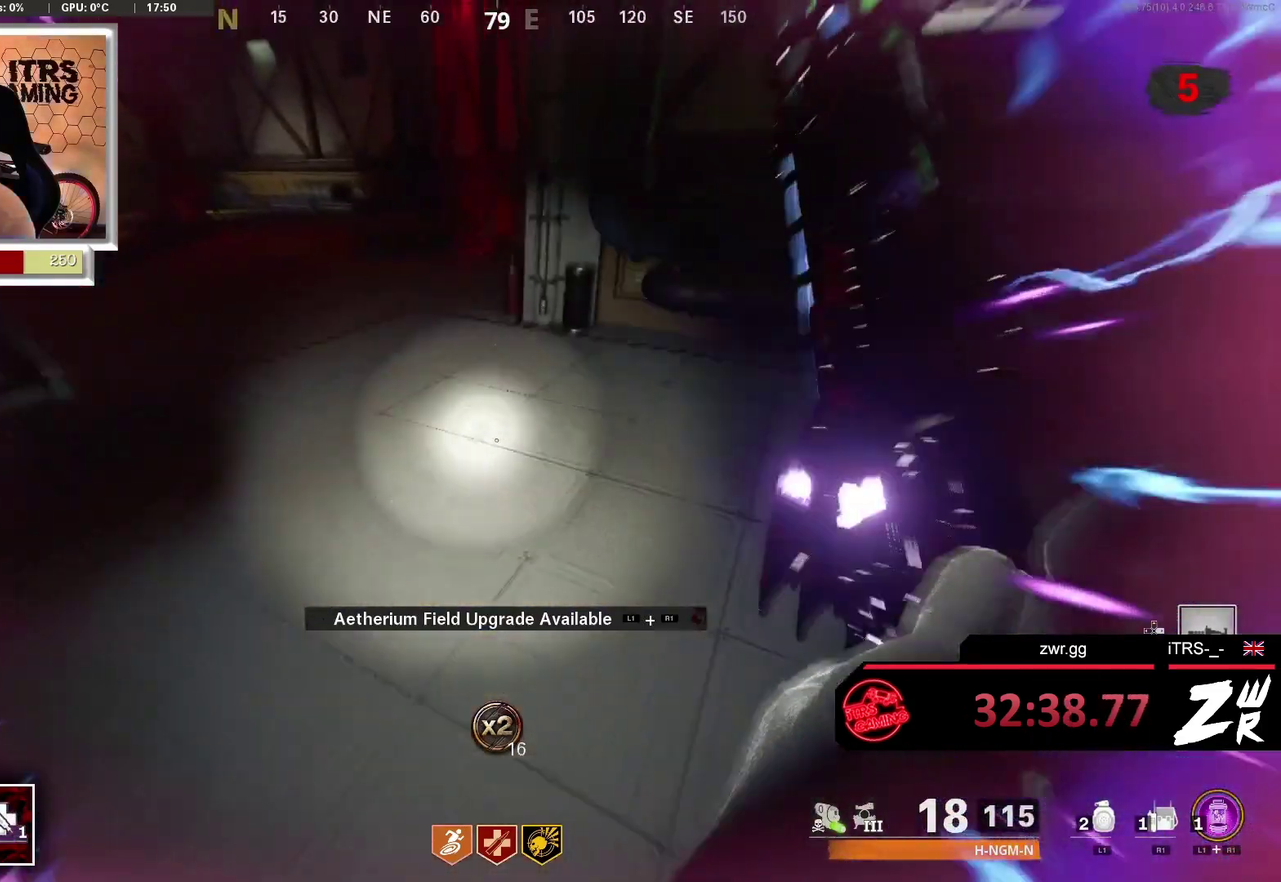
Gameplay with a controller (PlayStation layout); each line is a JSON object with the inputs held at the frame after it. "events" lists button and stick changes between this image and that frame as [ms after this image, input, new state], when the widget could be followed in between. This overlay highlights the sticks when they move; stick clicks (L3 R3) are not distinguishable.
{"buttons": [], "left_stick": "up", "right_stick": "center", "events": [[67, "right_stick", "up-left"], [200, "right_stick", "center"], [233, "L3", "down"], [433, "L3", "up"]]}
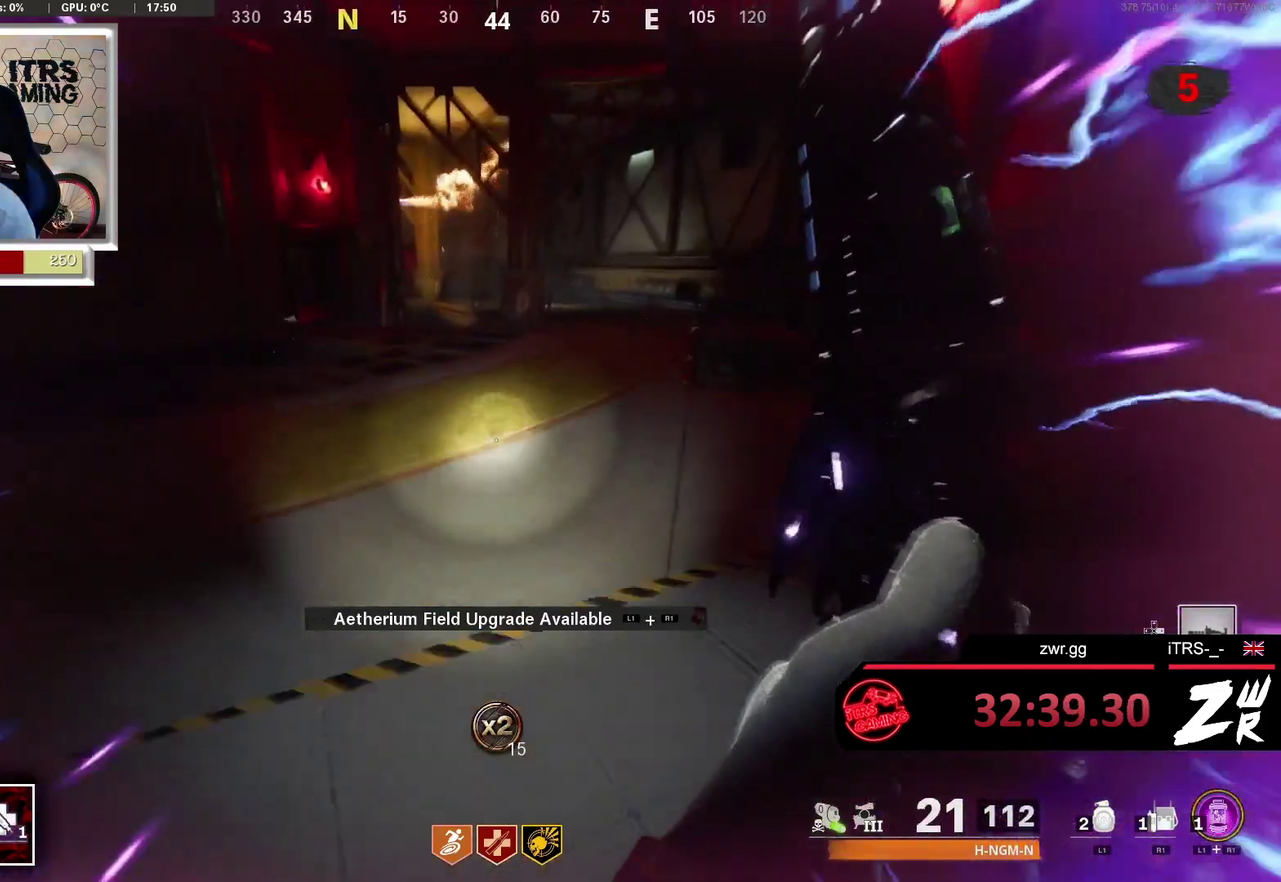
{"buttons": [], "left_stick": "up-right", "right_stick": "center", "events": [[367, "left_stick", "up-right"]]}
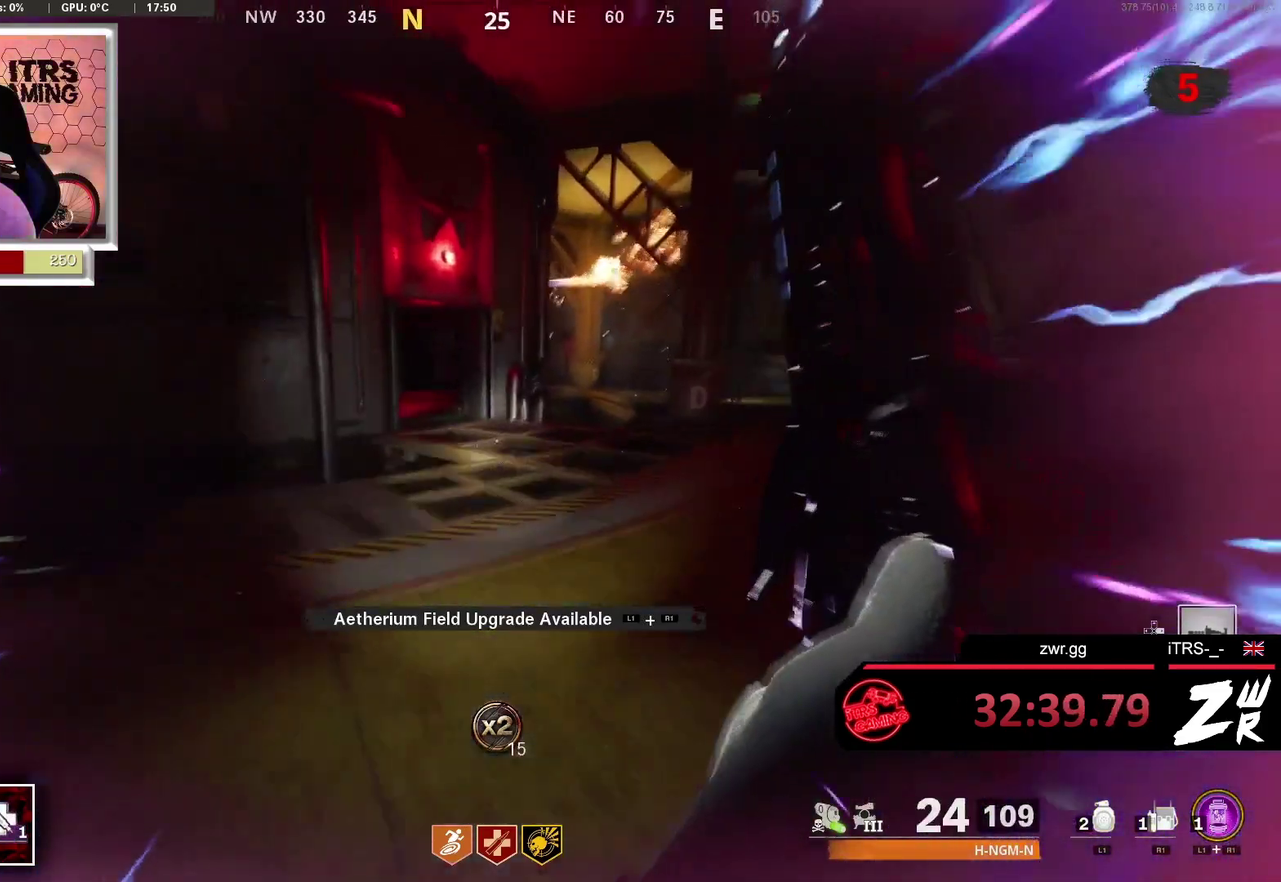
{"buttons": [], "left_stick": "up", "right_stick": "center", "events": [[200, "left_stick", "up"], [333, "right_stick", "left"], [400, "right_stick", "center"]]}
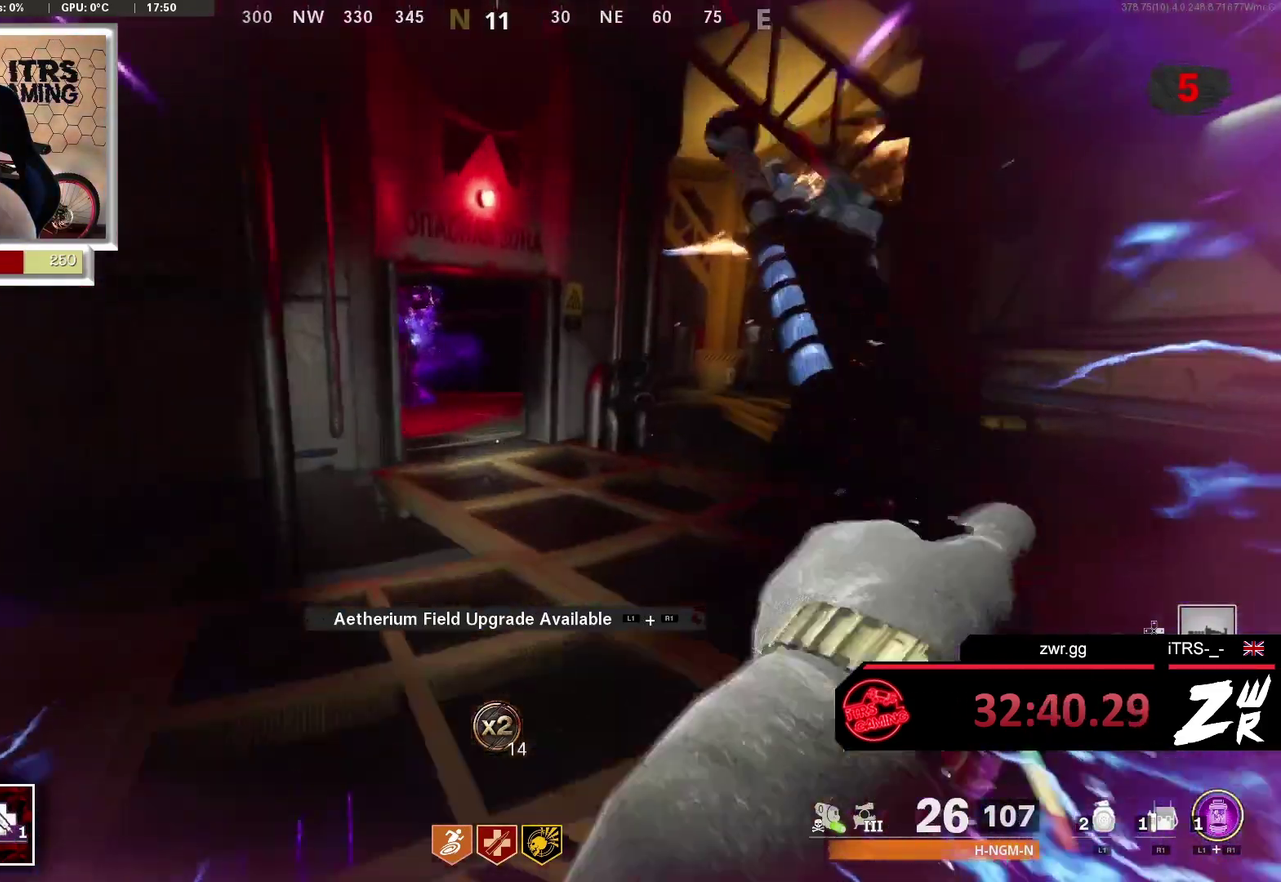
{"buttons": [], "left_stick": "up-right", "right_stick": "center", "events": [[67, "left_stick", "up-right"], [167, "left_stick", "up"], [233, "right_stick", "left"], [300, "right_stick", "center"], [400, "left_stick", "up-right"]]}
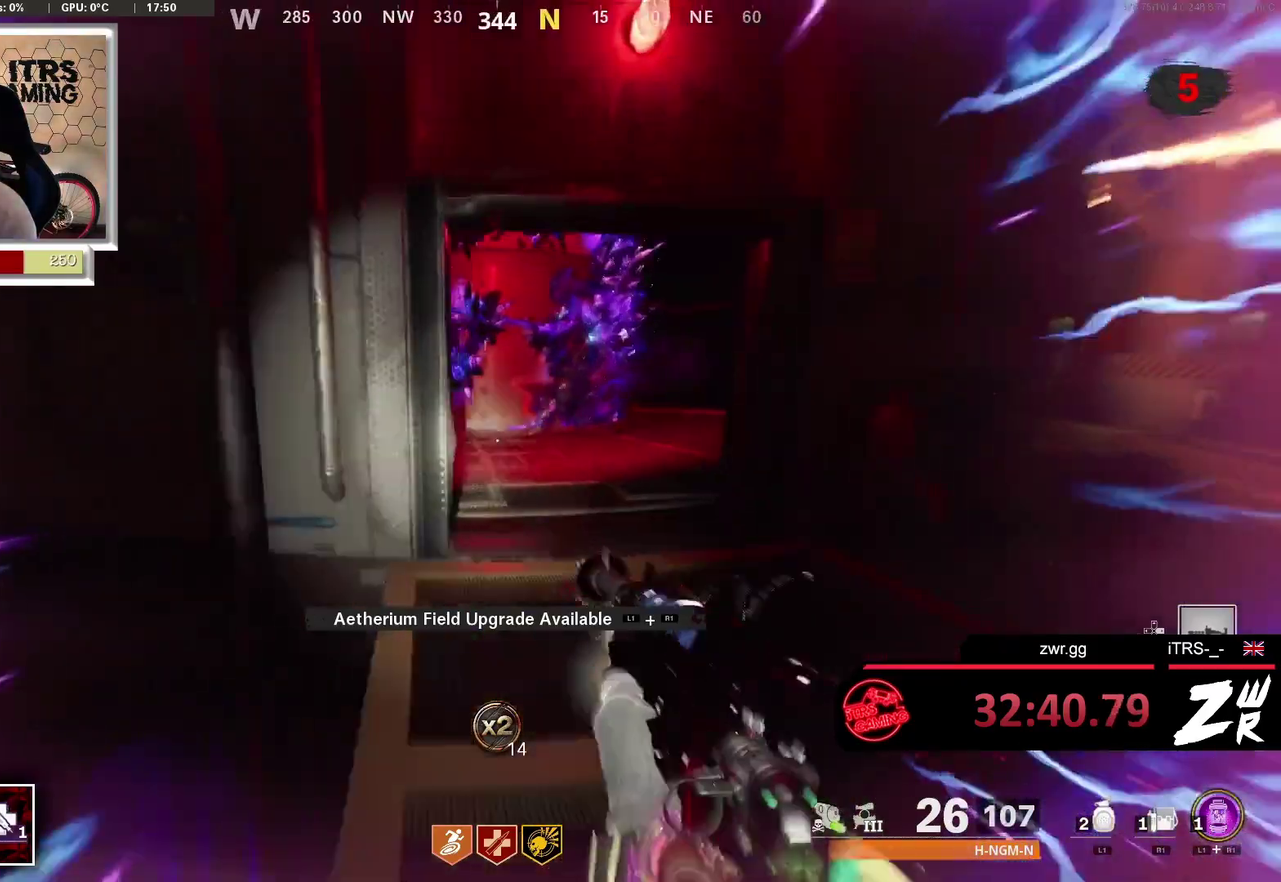
{"buttons": [], "left_stick": "up", "right_stick": "center", "events": [[267, "left_stick", "up"], [367, "L3", "down"], [500, "L3", "up"]]}
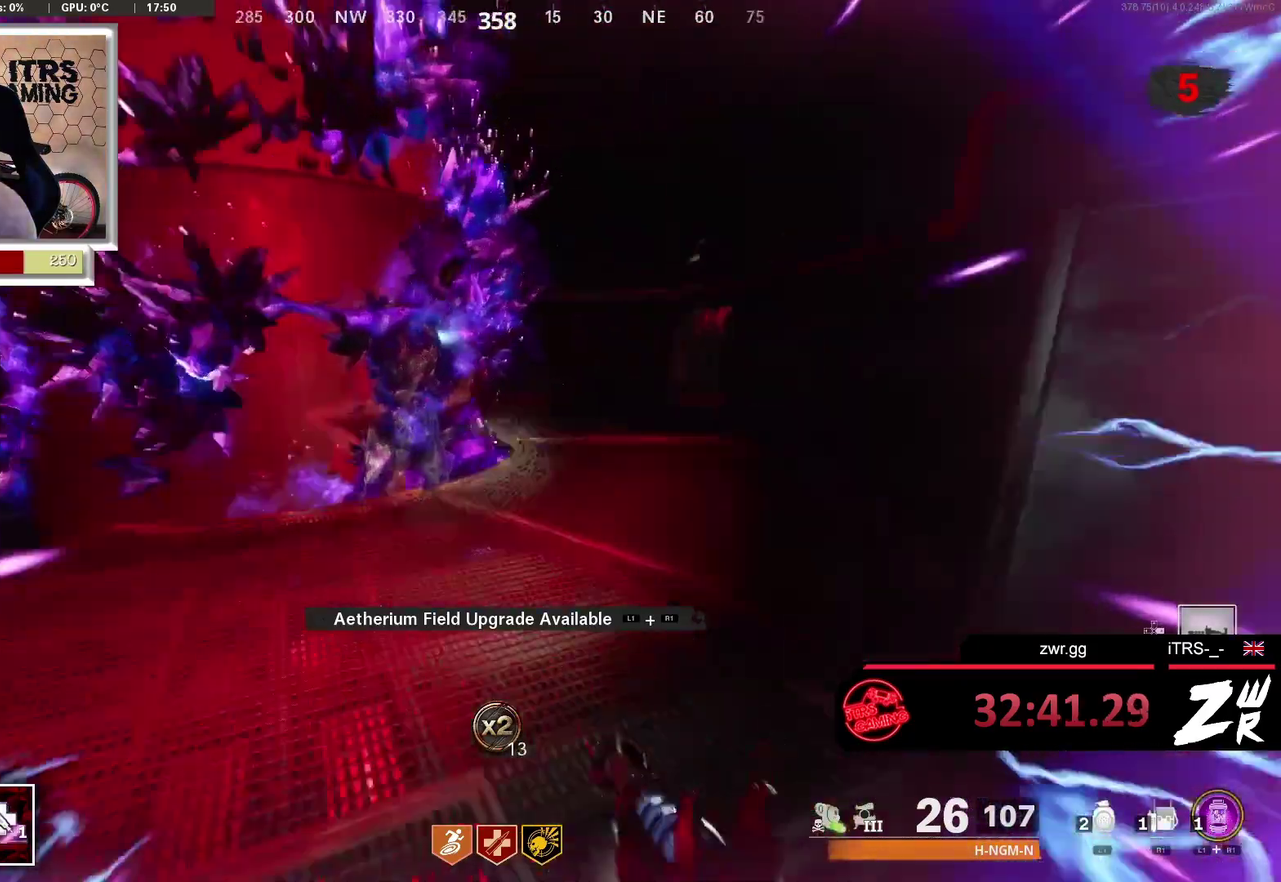
{"buttons": [], "left_stick": "up", "right_stick": "center", "events": []}
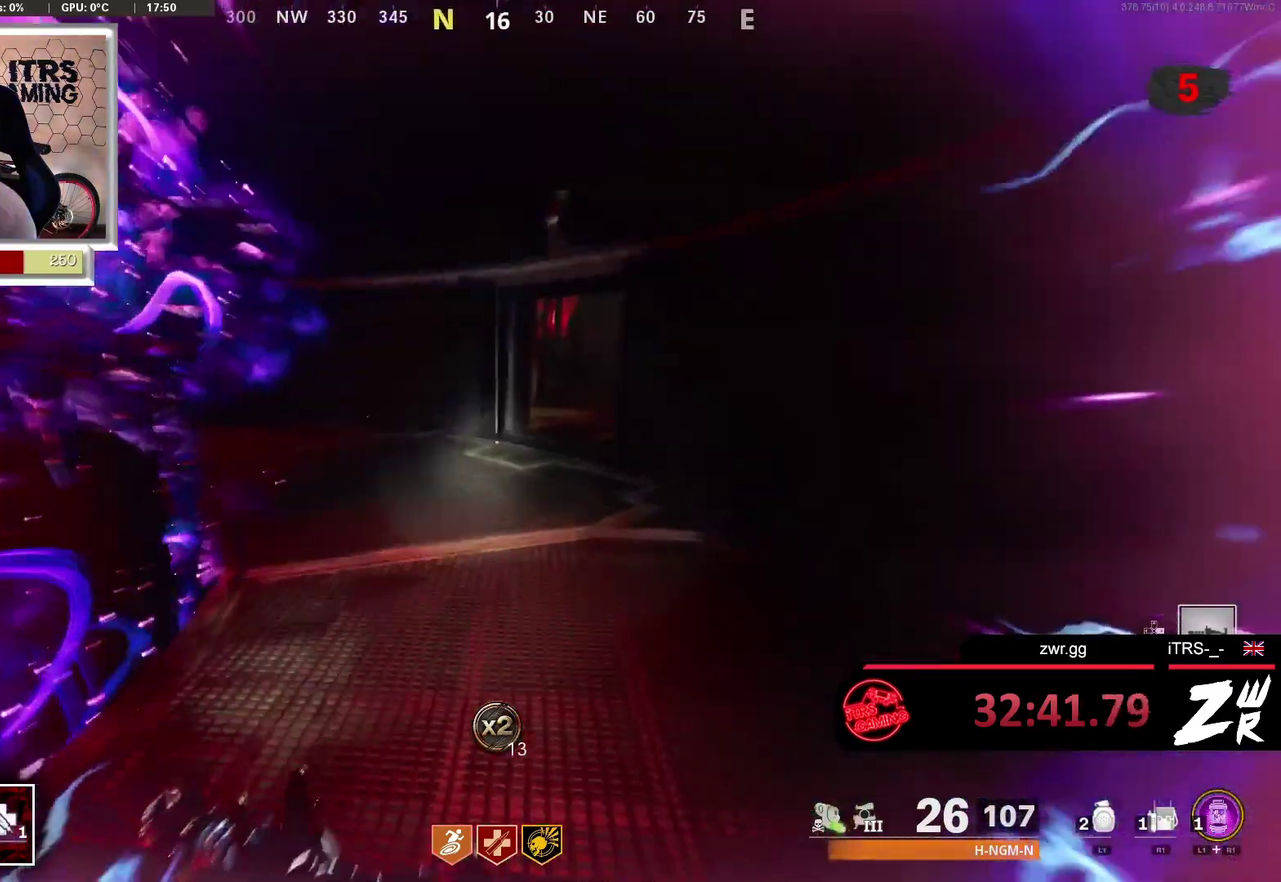
{"buttons": [], "left_stick": "up", "right_stick": "center", "events": []}
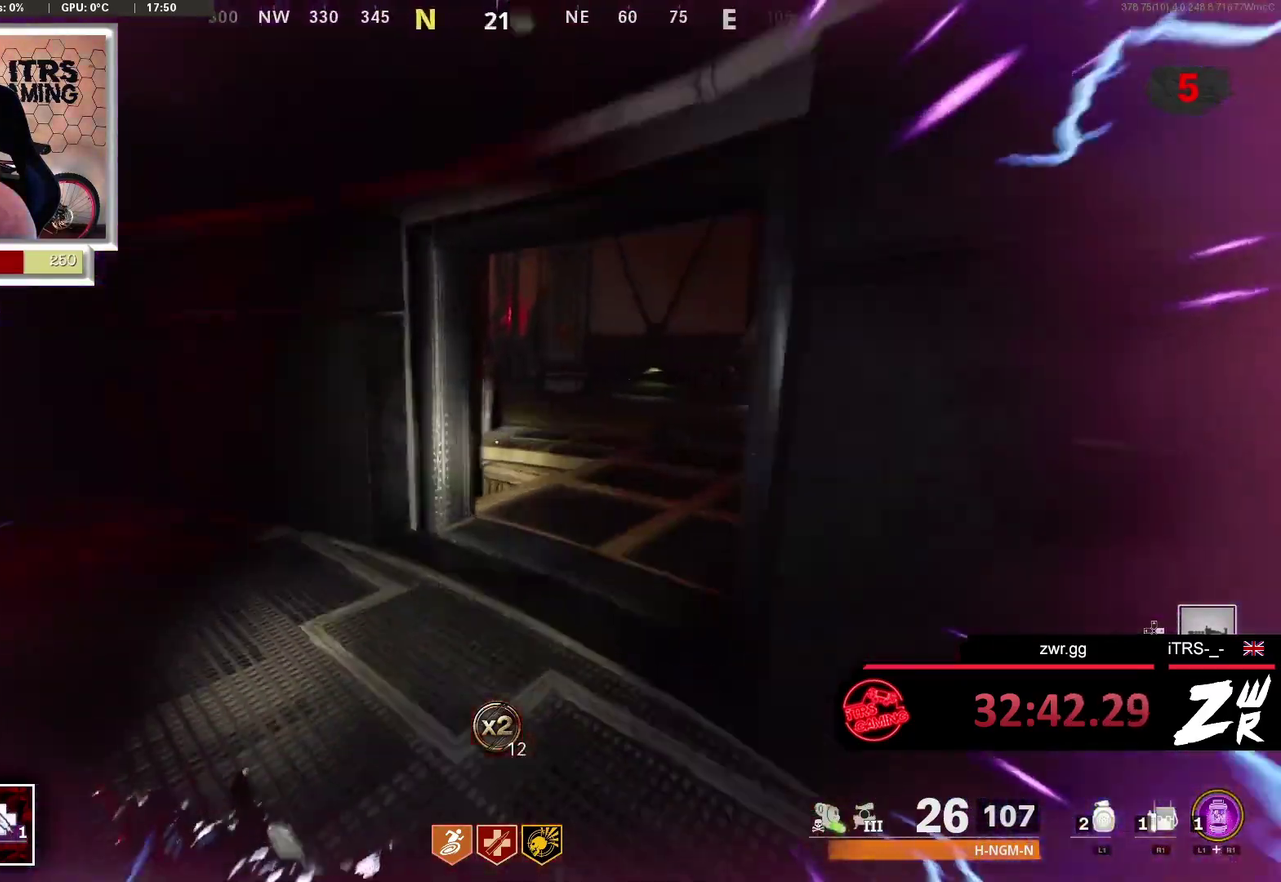
{"buttons": [], "left_stick": "up", "right_stick": "left", "events": [[100, "right_stick", "right"], [167, "right_stick", "center"], [500, "right_stick", "left"]]}
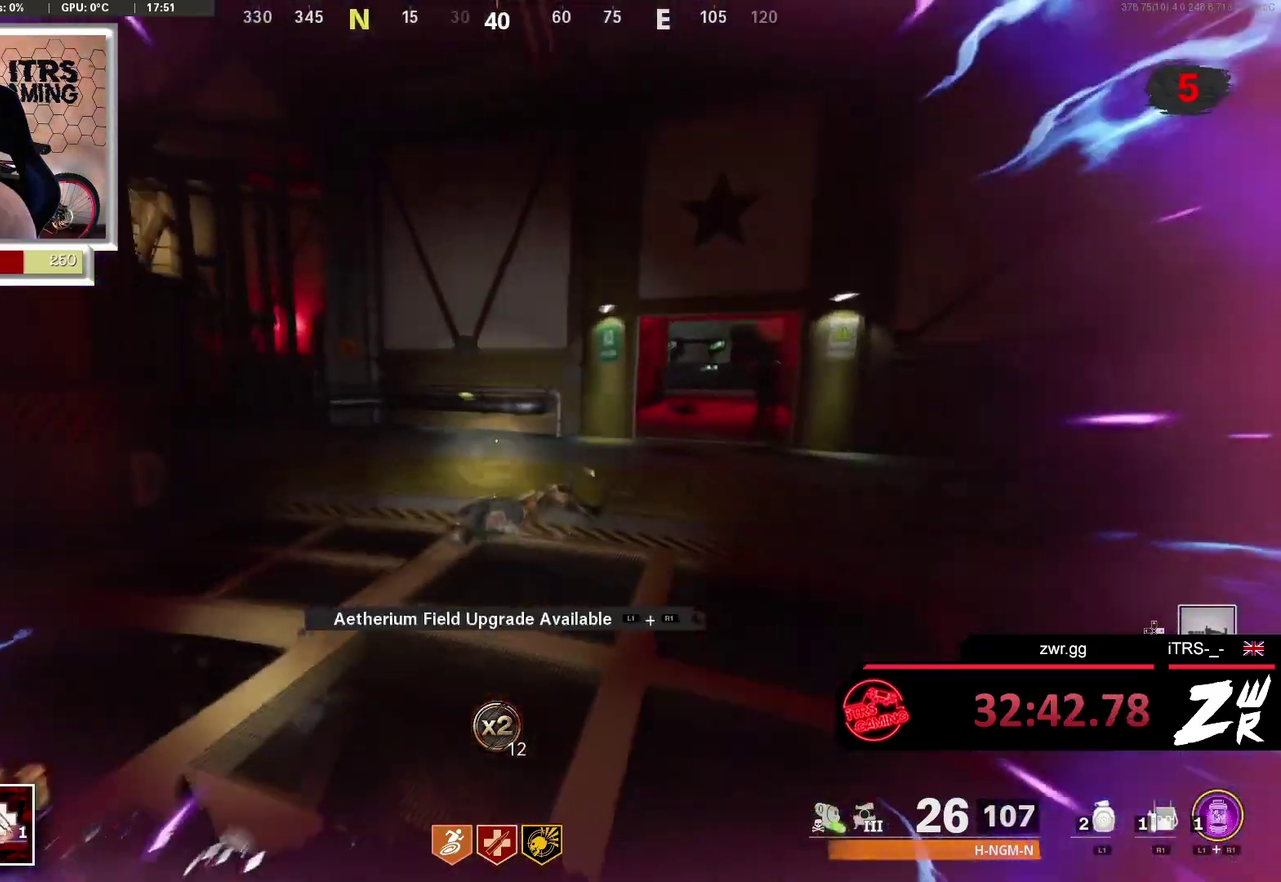
{"buttons": [], "left_stick": "up", "right_stick": "center", "events": [[67, "right_stick", "center"]]}
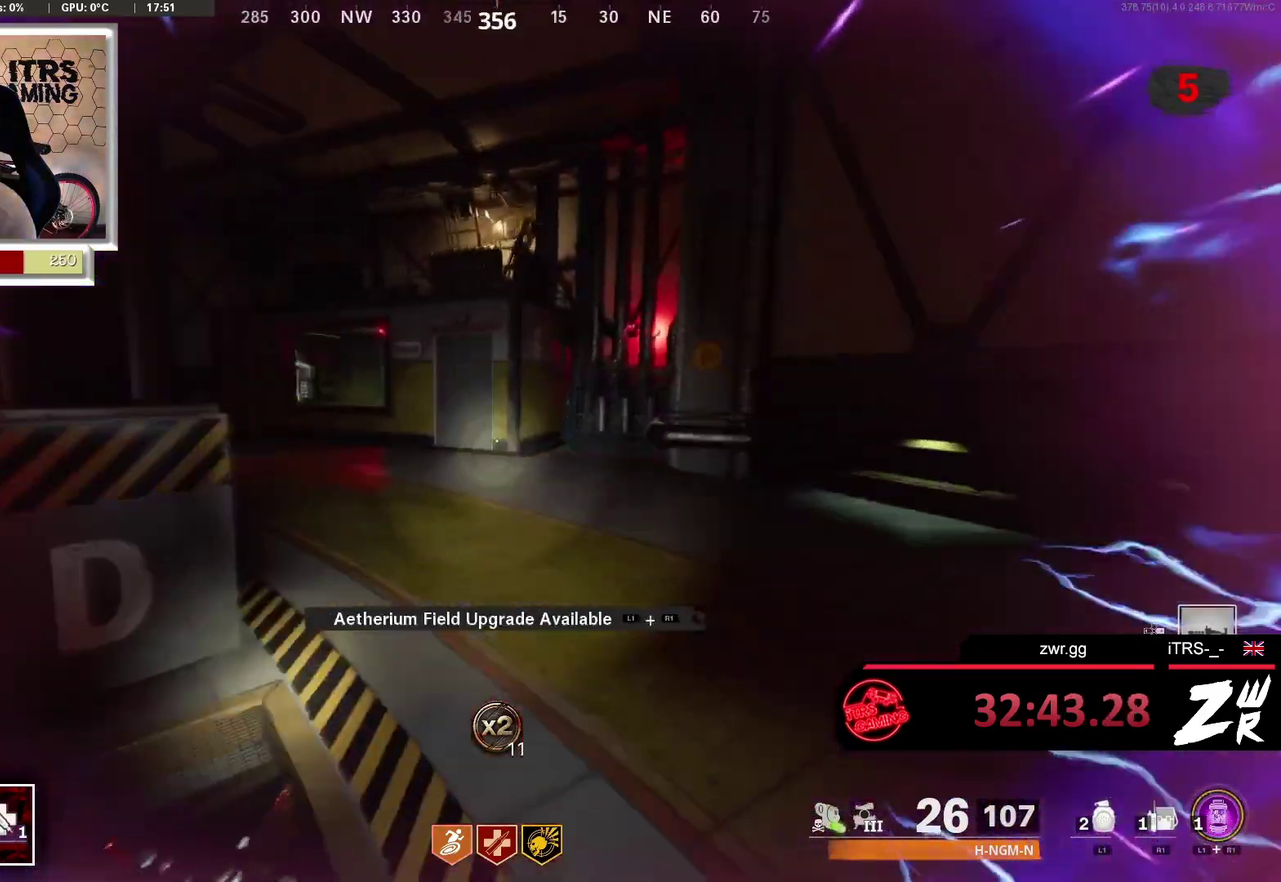
{"buttons": [], "left_stick": "up", "right_stick": "center", "events": []}
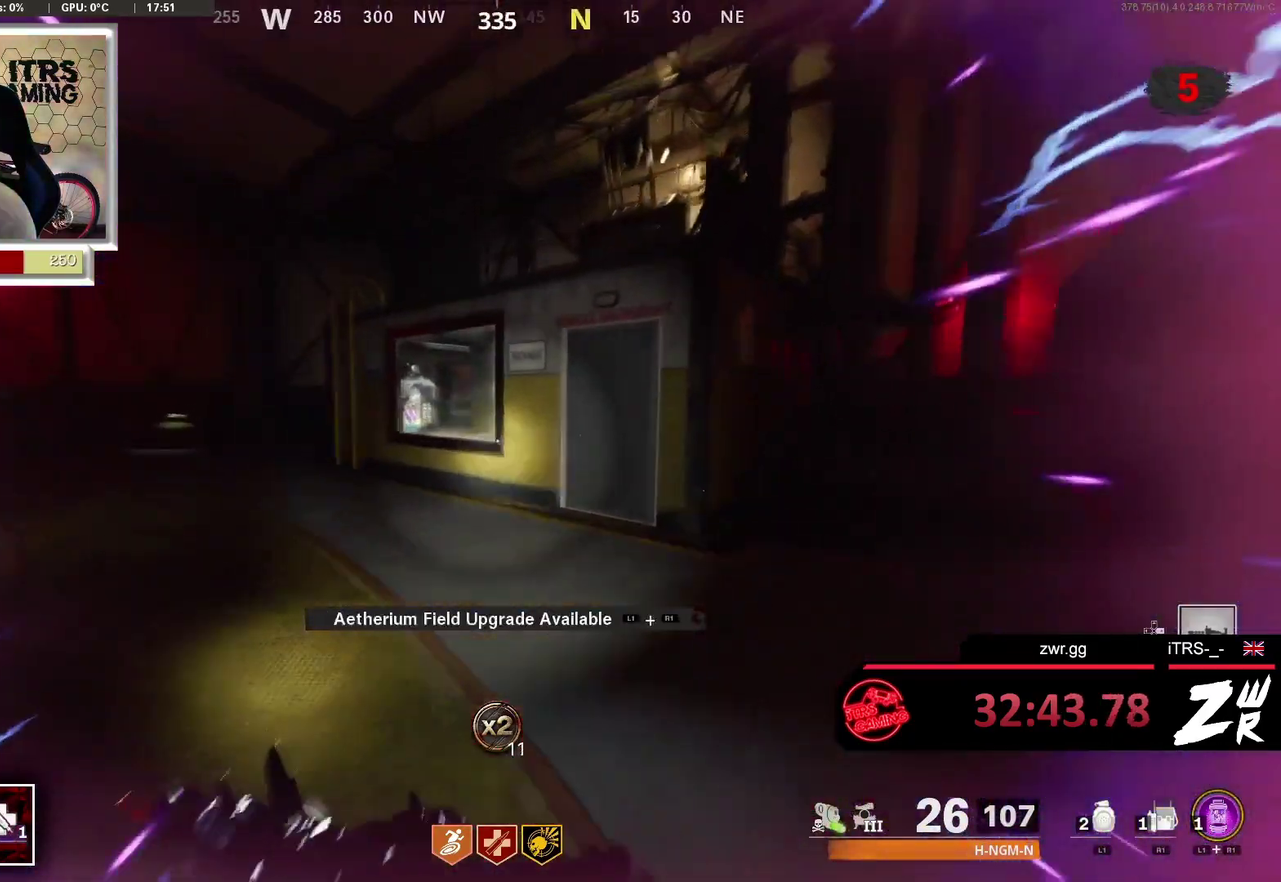
{"buttons": [], "left_stick": "up", "right_stick": "center", "events": []}
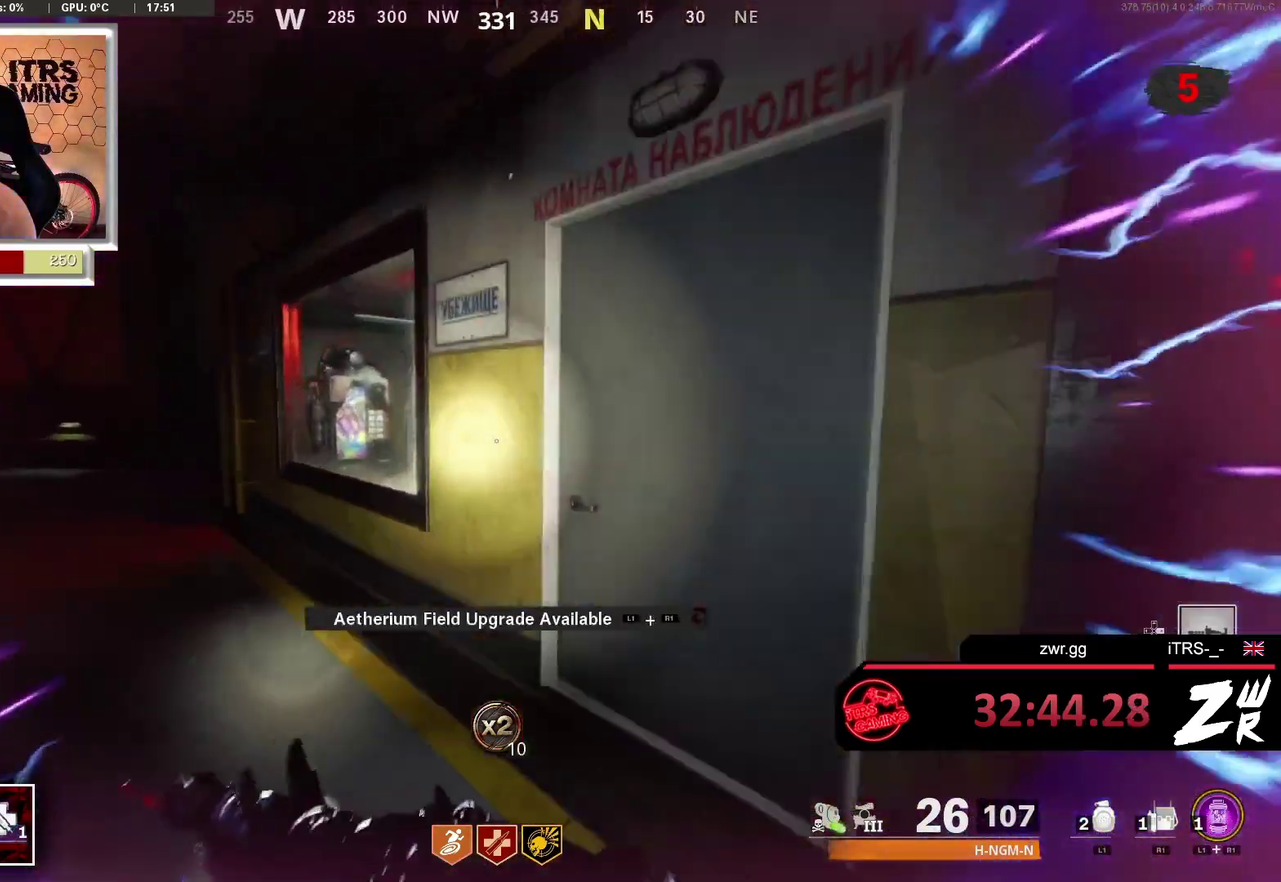
{"buttons": [], "left_stick": "up", "right_stick": "center", "events": [[33, "right_stick", "right"], [133, "right_stick", "center"], [233, "right_stick", "left"], [467, "right_stick", "center"]]}
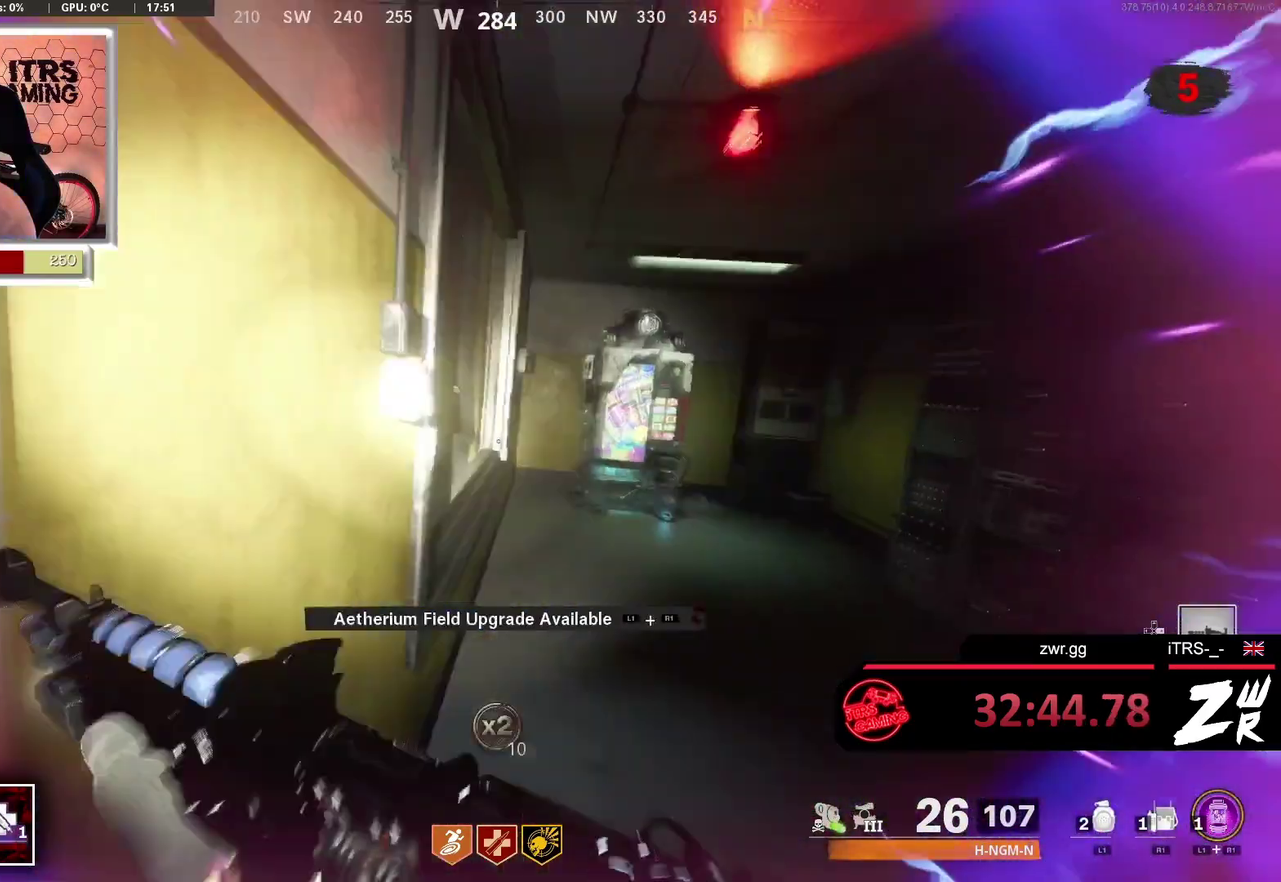
{"buttons": [], "left_stick": "up", "right_stick": "center", "events": [[133, "left_stick", "up-right"], [133, "right_stick", "right"], [233, "right_stick", "center"], [367, "left_stick", "up"]]}
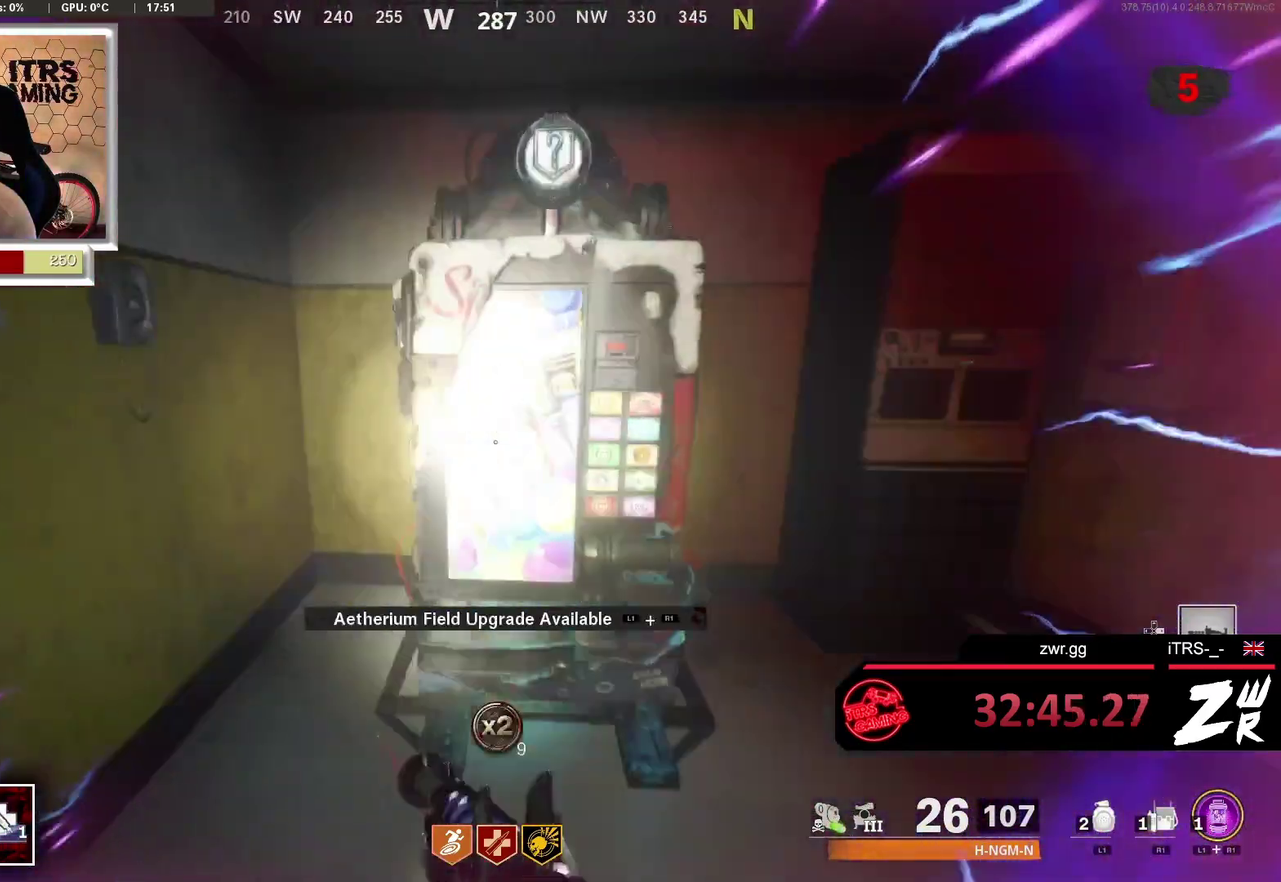
{"buttons": ["DPAD_RIGHT"], "left_stick": "center", "right_stick": "center", "events": [[100, "SQUARE", "down"], [100, "left_stick", "center"], [167, "left_stick", "down"], [233, "SQUARE", "up"], [300, "left_stick", "center"], [433, "DPAD_RIGHT", "down"]]}
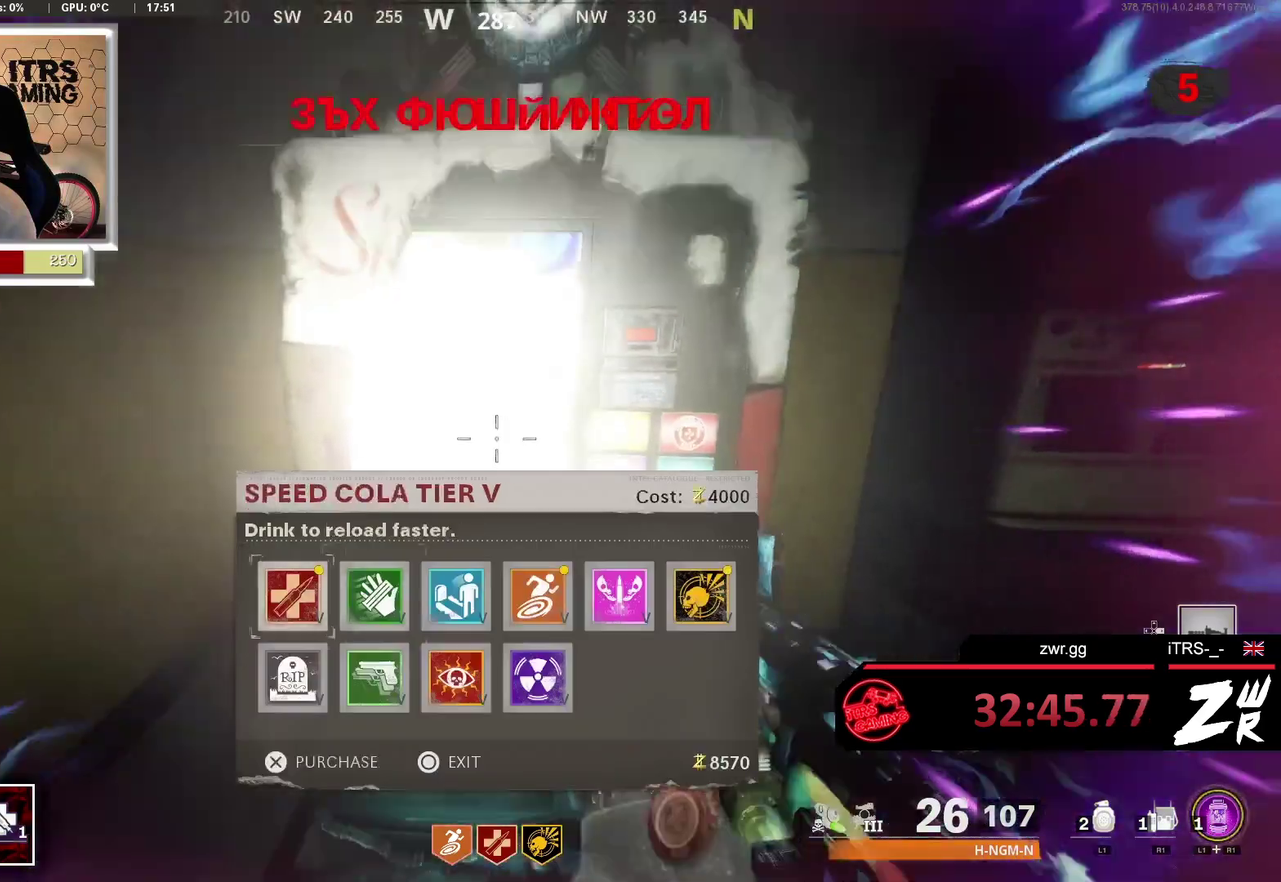
{"buttons": ["DPAD_LEFT"], "left_stick": "center", "right_stick": "center", "events": [[67, "DPAD_RIGHT", "up"], [133, "DPAD_RIGHT", "down"], [233, "DPAD_RIGHT", "up"], [467, "DPAD_LEFT", "down"]]}
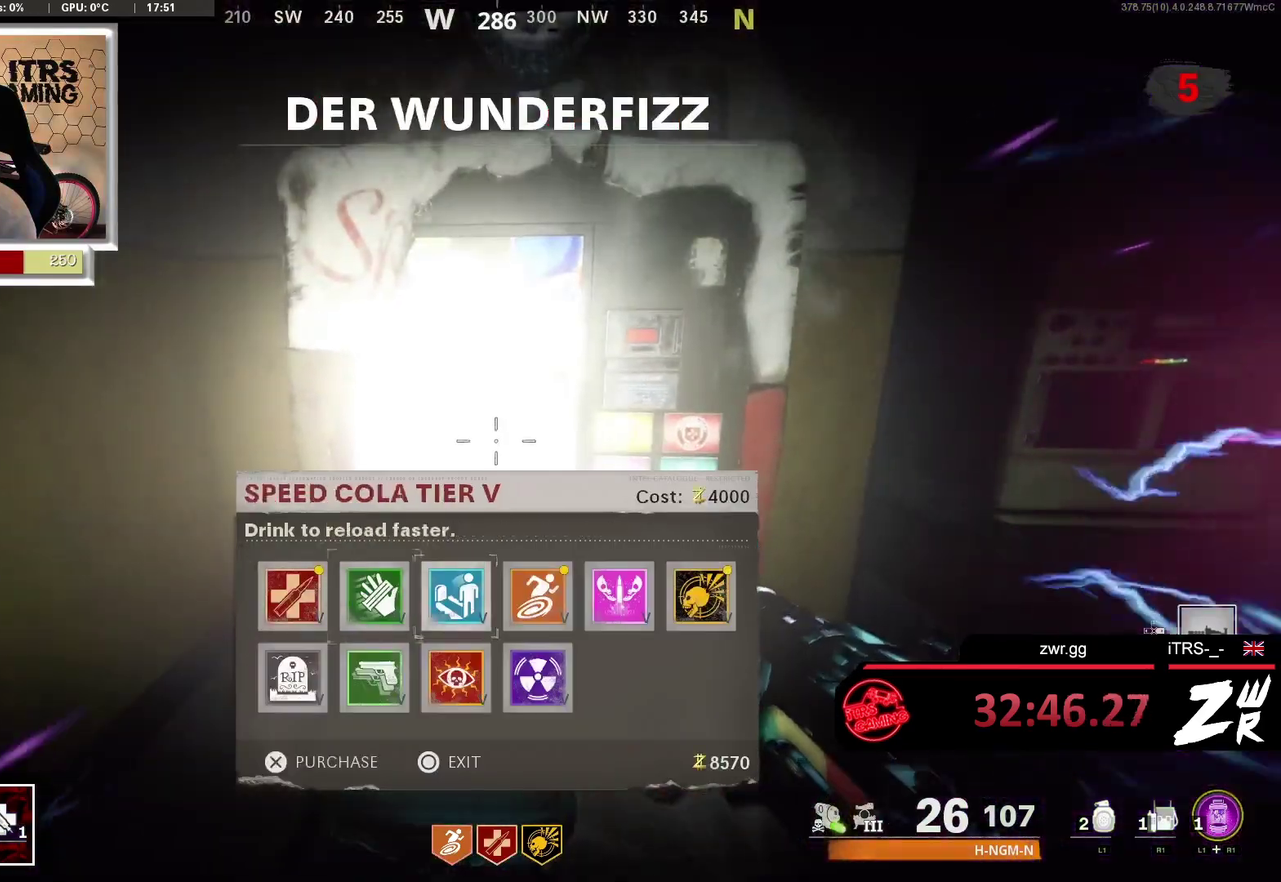
{"buttons": [], "left_stick": "down-left", "right_stick": "left", "events": [[33, "DPAD_LEFT", "up"], [67, "CROSS", "down"], [200, "CROSS", "up"], [200, "left_stick", "down"], [300, "CIRCLE", "down"], [367, "CIRCLE", "up"], [467, "right_stick", "left"], [500, "left_stick", "down-left"]]}
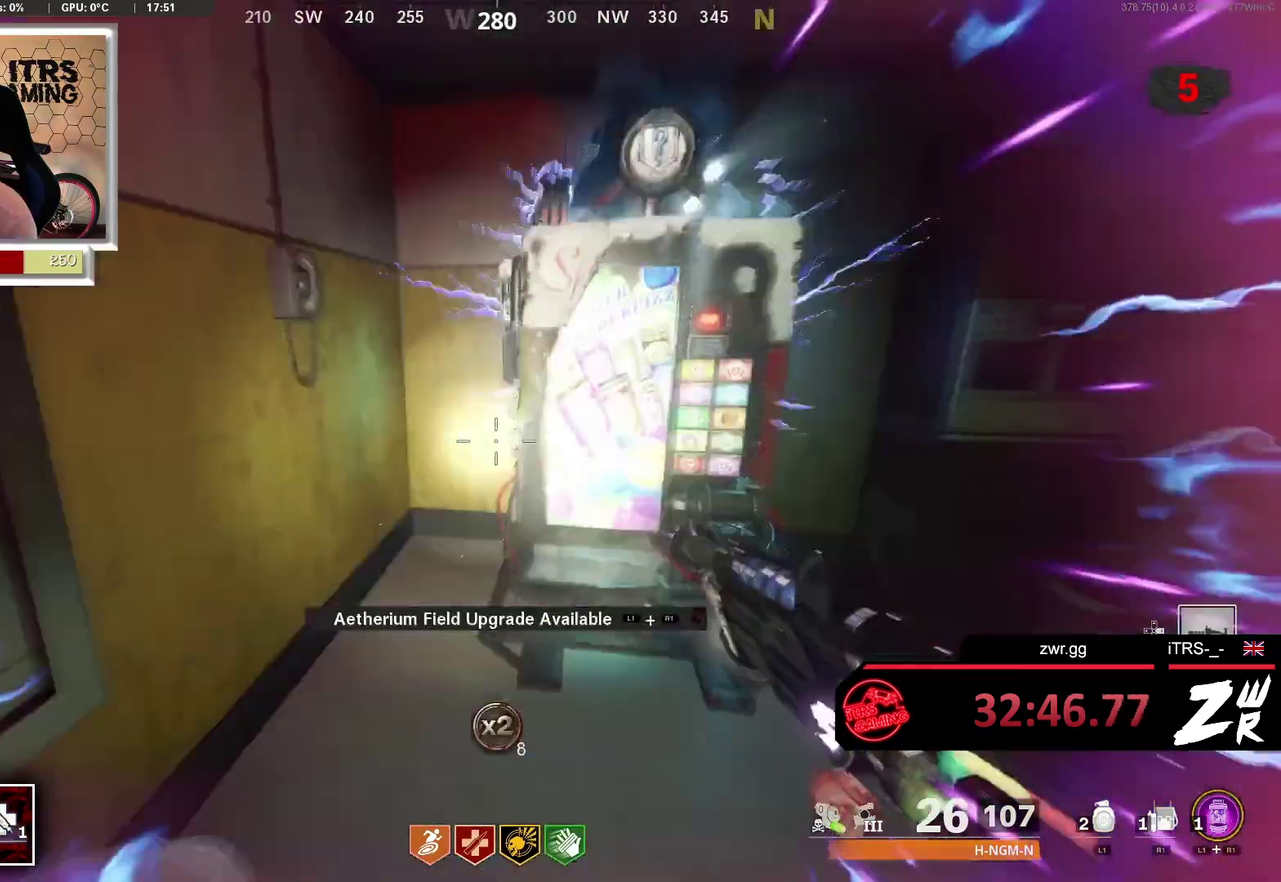
{"buttons": ["L3"], "left_stick": "up-left", "right_stick": "center", "events": [[167, "left_stick", "left"], [233, "right_stick", "up-left"], [300, "left_stick", "up-left"], [300, "right_stick", "center"], [400, "L3", "down"]]}
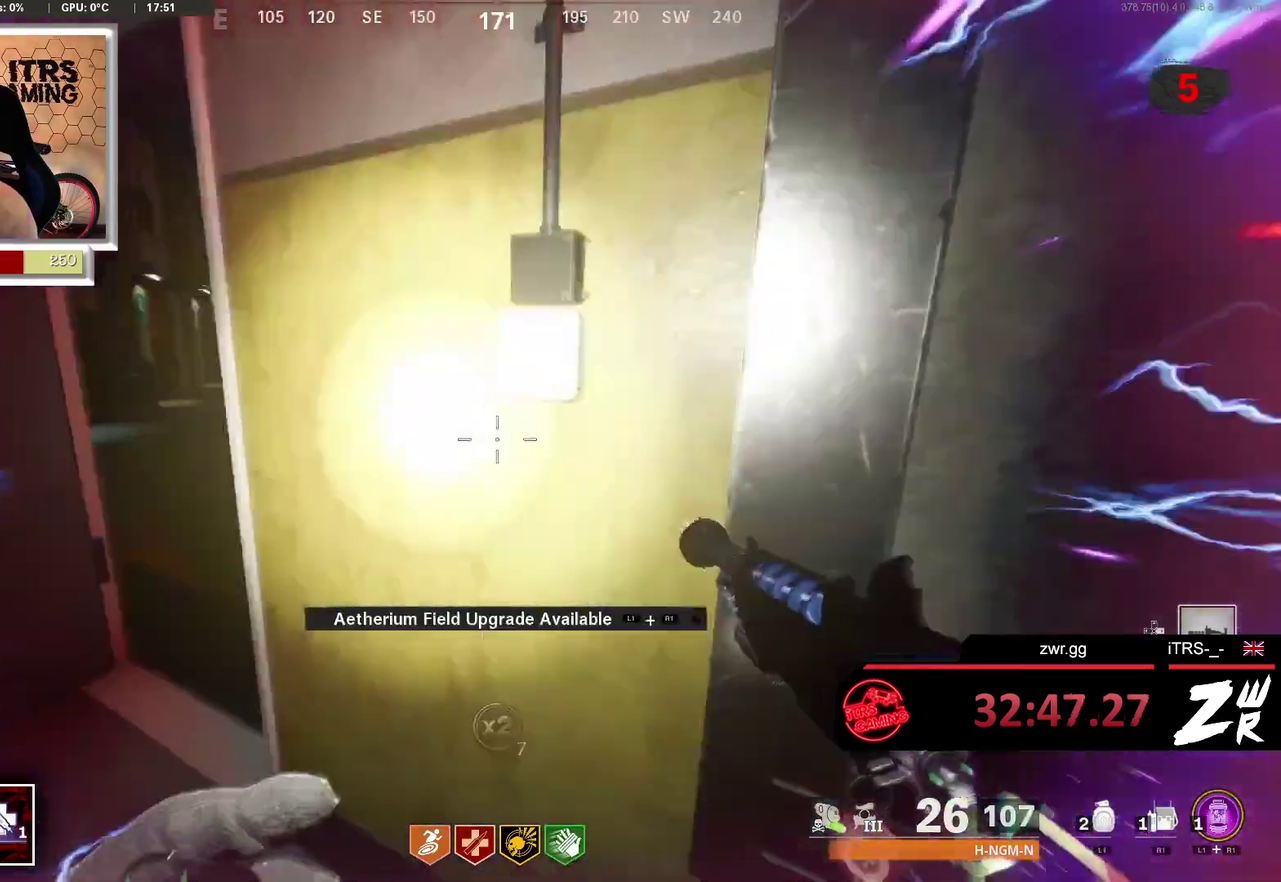
{"buttons": [], "left_stick": "up", "right_stick": "center", "events": [[33, "L3", "up"], [200, "right_stick", "right"], [233, "L3", "down"], [233, "left_stick", "up"], [500, "L3", "up"], [500, "right_stick", "center"]]}
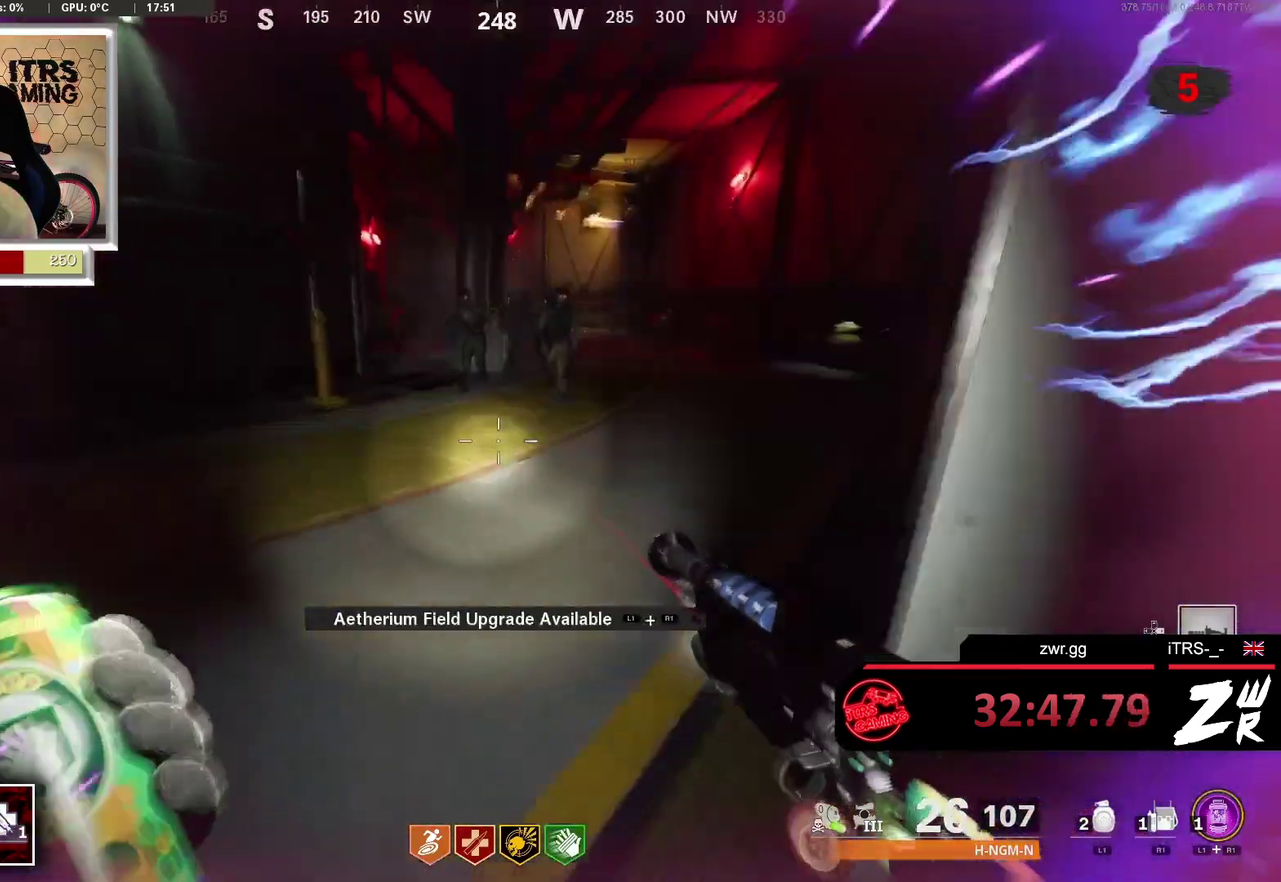
{"buttons": [], "left_stick": "up-right", "right_stick": "right", "events": [[333, "right_stick", "right"], [467, "left_stick", "up-right"]]}
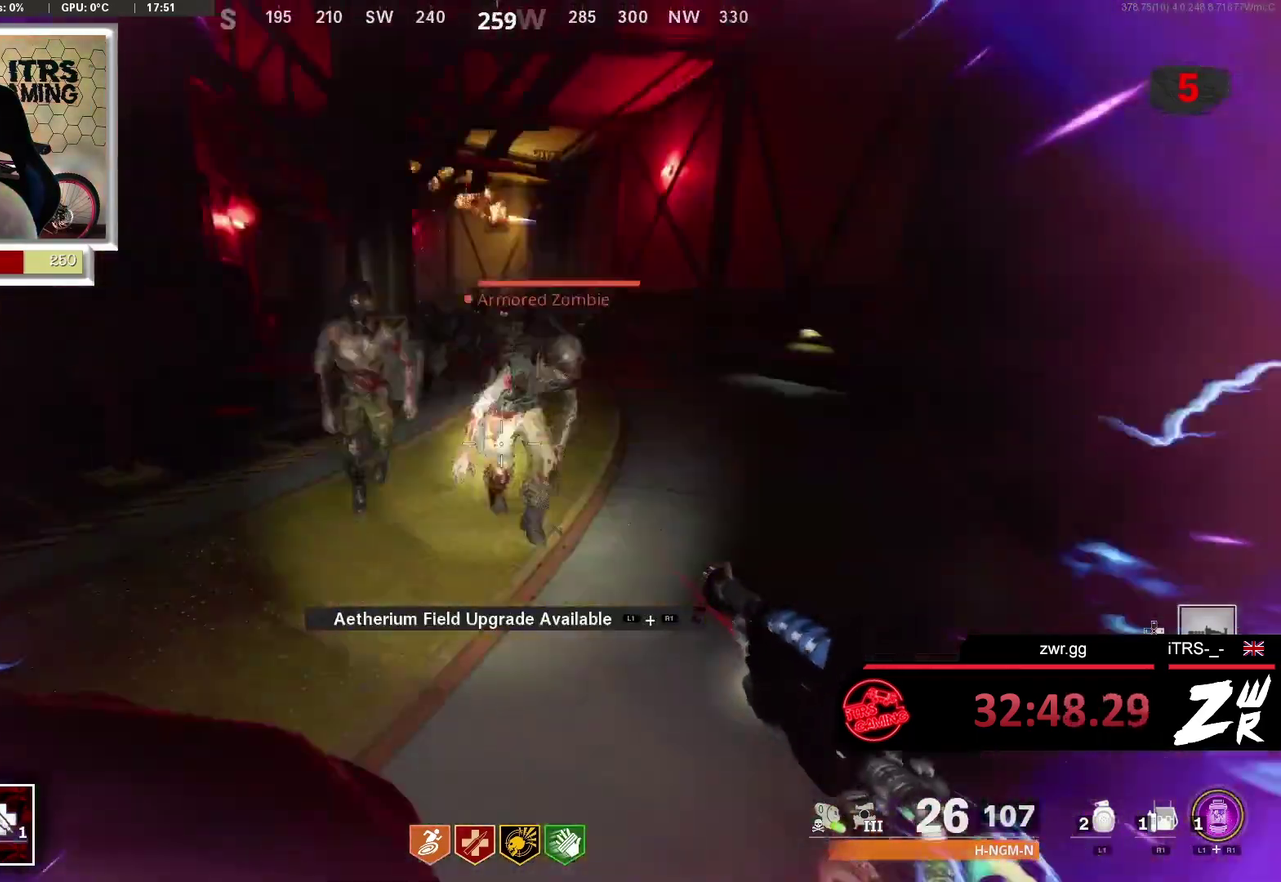
{"buttons": [], "left_stick": "up-right", "right_stick": "right", "events": [[33, "right_stick", "center"], [133, "R2", "down"], [200, "L2", "down"], [200, "right_stick", "up-left"], [267, "L2", "up"], [267, "right_stick", "left"], [367, "R2", "up"], [433, "right_stick", "right"]]}
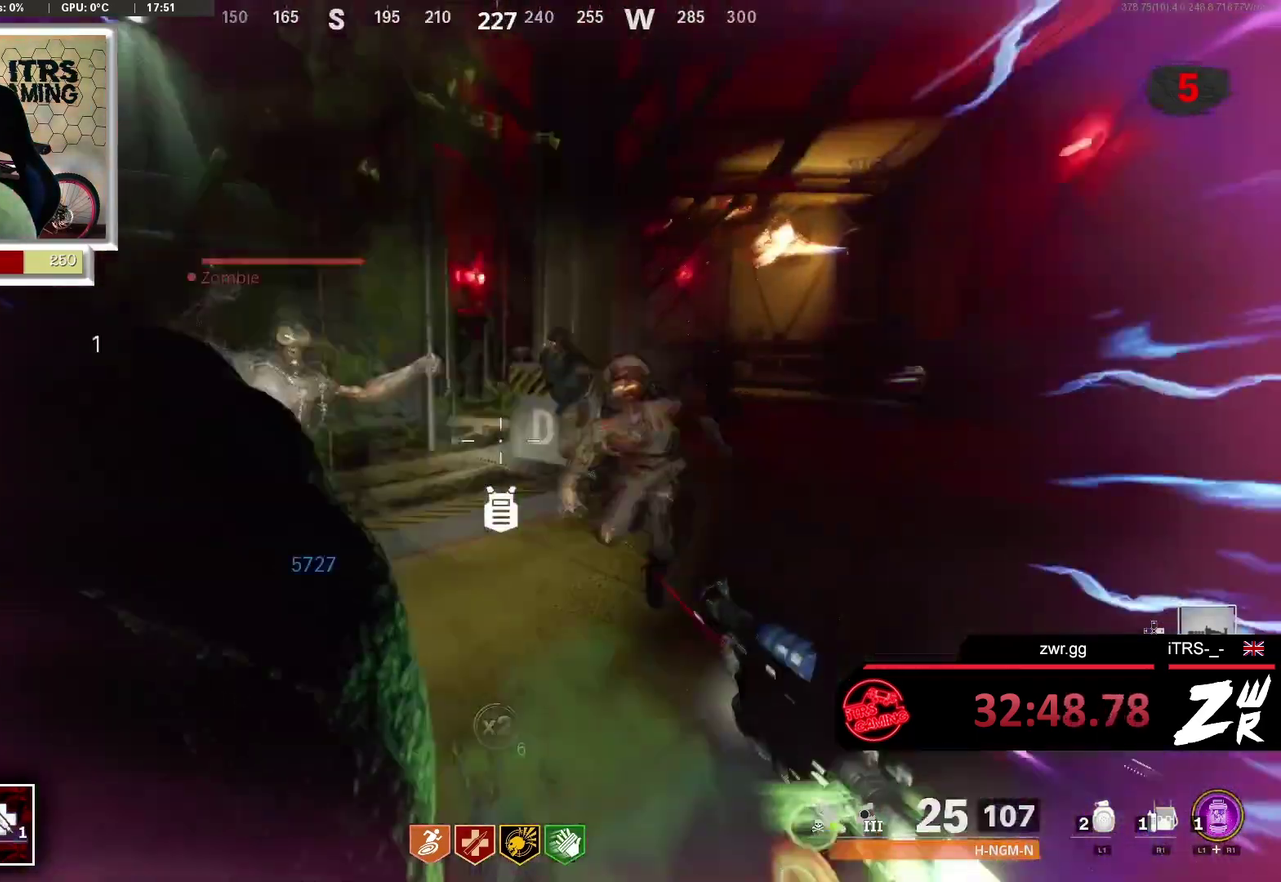
{"buttons": ["L3"], "left_stick": "up", "right_stick": "center", "events": [[133, "right_stick", "center"], [467, "L3", "down"], [500, "left_stick", "up"]]}
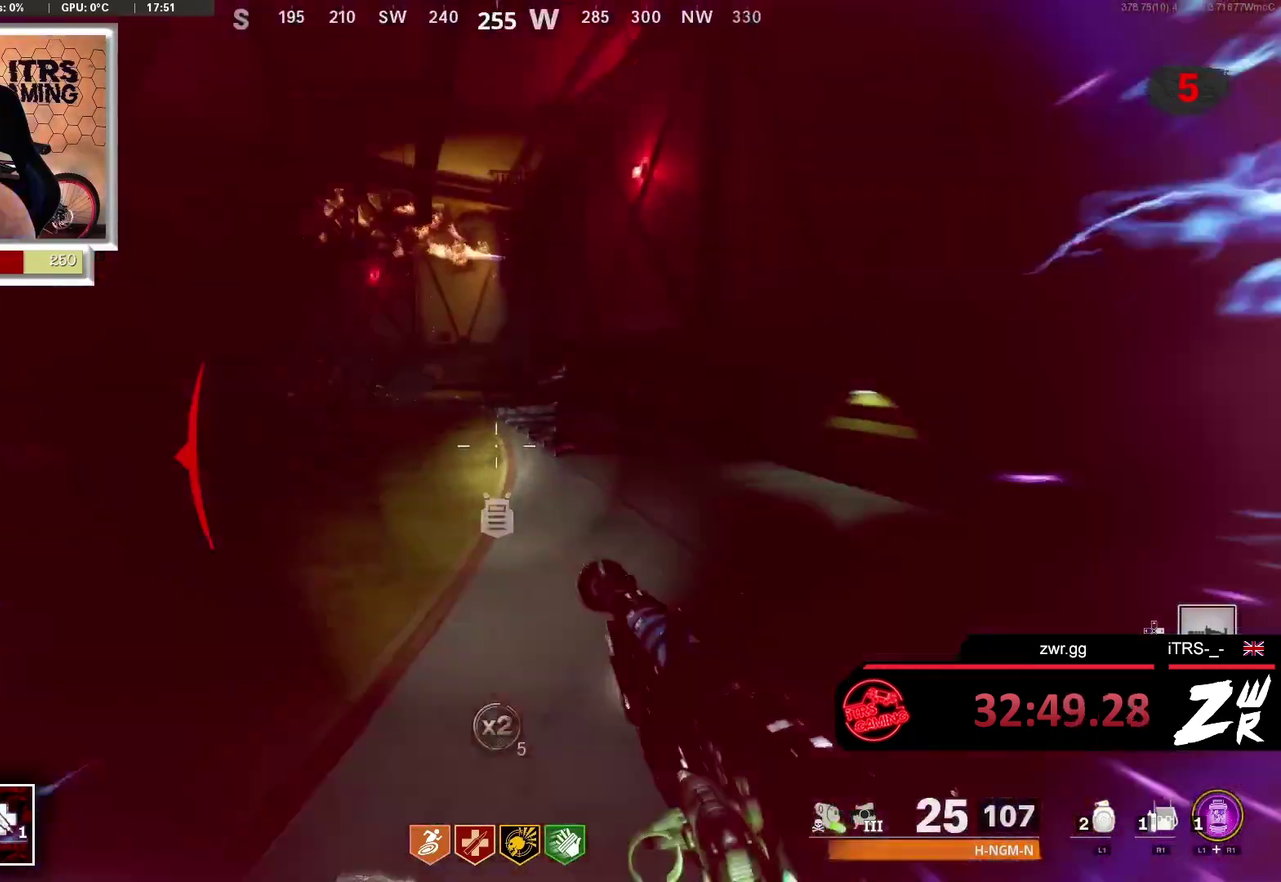
{"buttons": ["L3"], "left_stick": "up", "right_stick": "center", "events": [[67, "L3", "up"], [67, "left_stick", "up-right"], [67, "right_stick", "down-left"], [200, "right_stick", "center"], [367, "L3", "down"], [400, "left_stick", "up"], [400, "right_stick", "down-right"], [467, "right_stick", "center"]]}